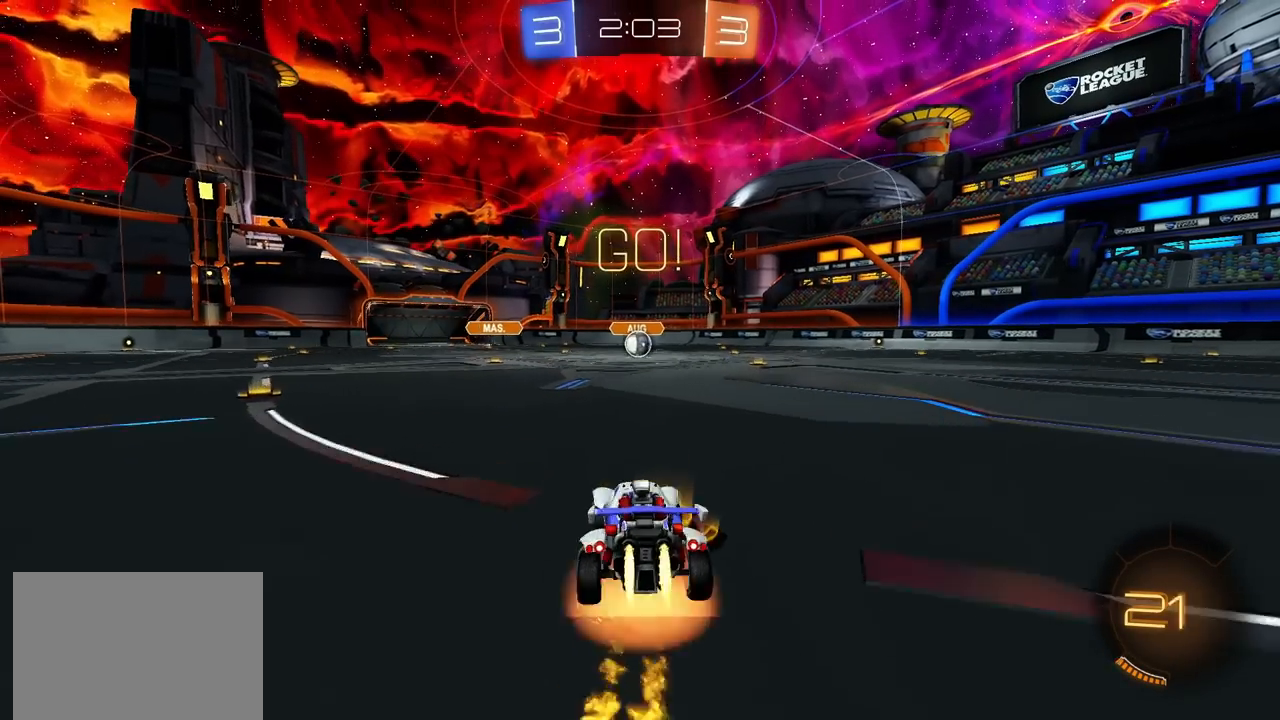
Gameplay with a controller (PlayStation layout); each line is a JSON object with the inputs held at the frame after it. "events" lists button and stick changes between this image and that frame as [ms after this image, input, new state], when the widget could be followed in between.
{"buttons": ["CIRCLE", "R2"], "left_stick": "down-right", "right_stick": "center", "events": [[67, "CROSS", "up"], [67, "L1", "down"], [83, "left_stick", "up-right"], [117, "CROSS", "down"], [117, "L1", "up"], [150, "TRIANGLE", "down"], [167, "left_stick", "down"], [233, "CROSS", "up"], [283, "TRIANGLE", "up"], [483, "left_stick", "down-right"]]}
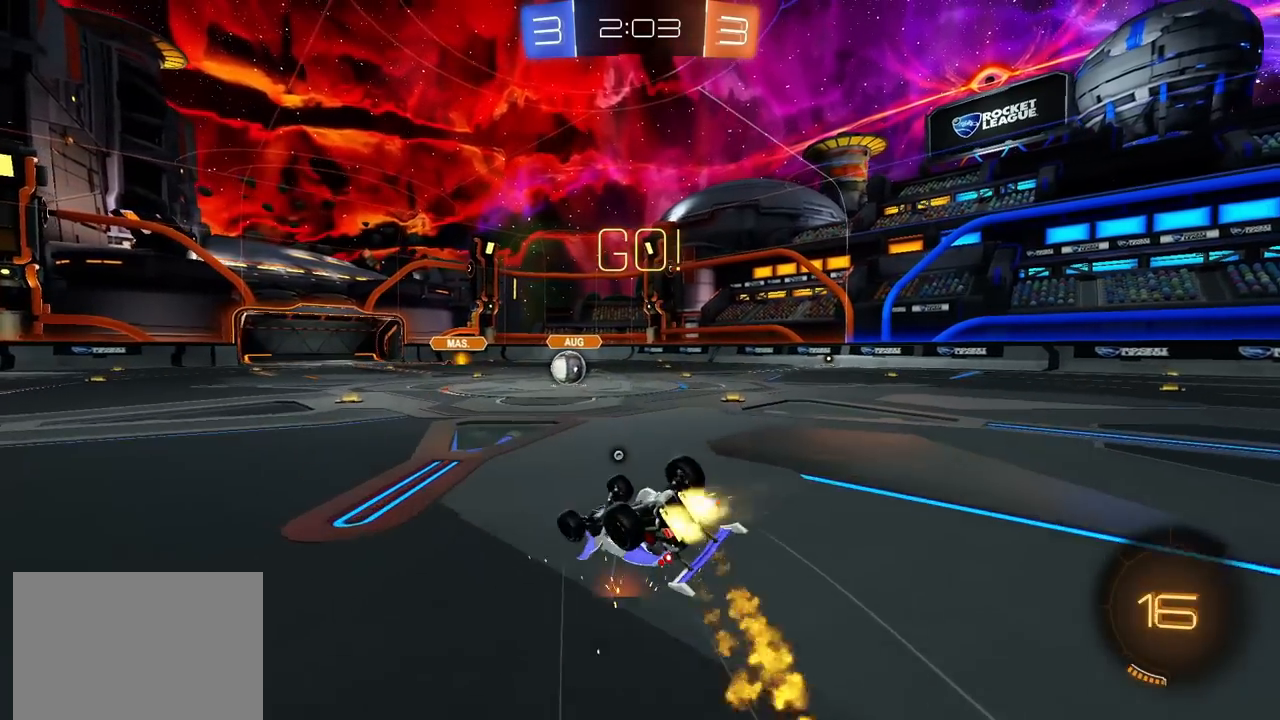
{"buttons": ["R2"], "left_stick": "center", "right_stick": "center"}
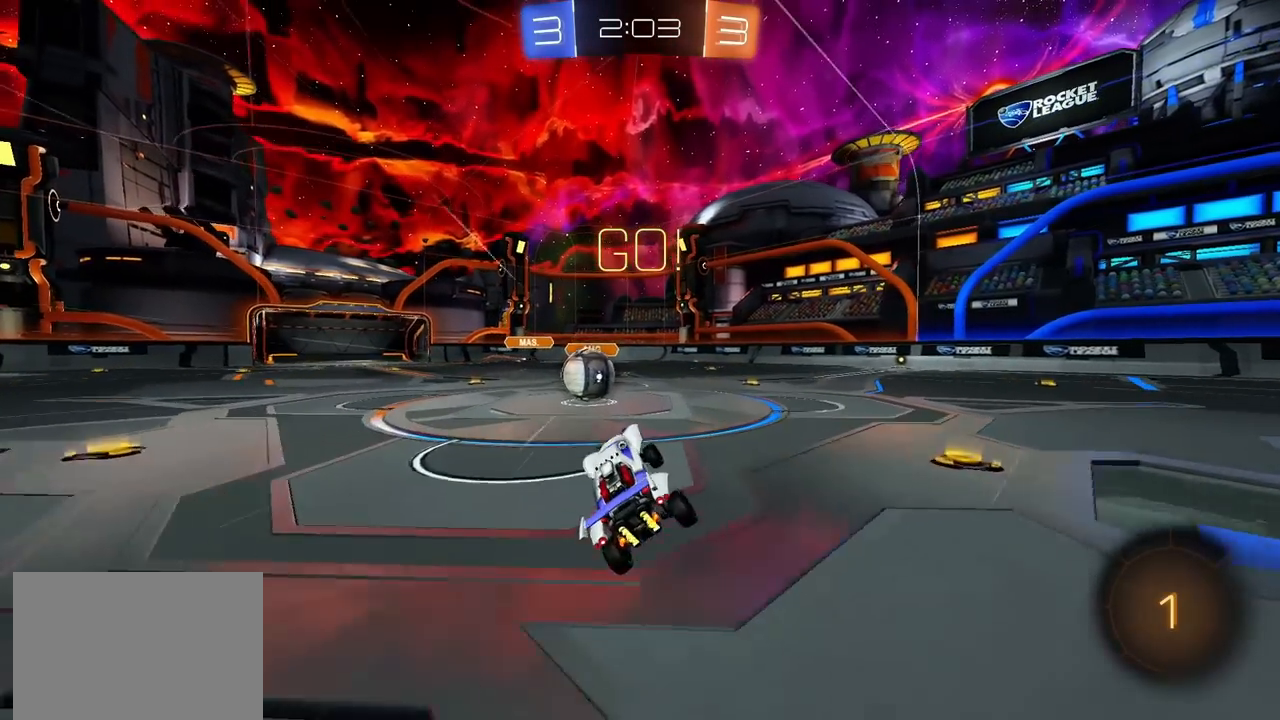
{"buttons": ["CROSS", "SQUARE", "R2"], "left_stick": "right", "right_stick": "center", "events": [[183, "left_stick", "left"], [317, "CROSS", "down"], [333, "left_stick", "up-right"], [433, "CROSS", "up"], [467, "CROSS", "down"], [483, "left_stick", "right"], [500, "SQUARE", "down"]]}
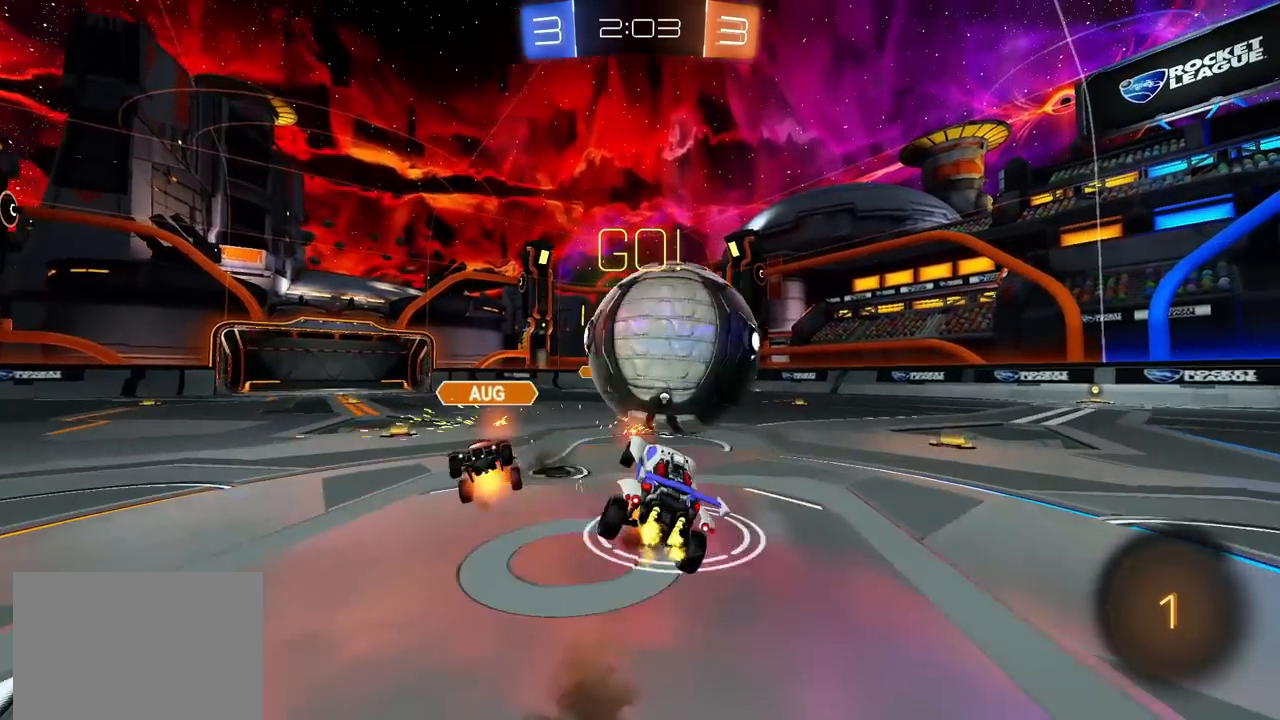
{"buttons": ["L1", "R2"], "left_stick": "up-right", "right_stick": "center", "events": [[17, "TRIANGLE", "down"], [150, "left_stick", "down-right"], [200, "CROSS", "up"], [200, "SQUARE", "up"], [233, "TRIANGLE", "up"], [500, "L1", "down"], [500, "left_stick", "up-right"]]}
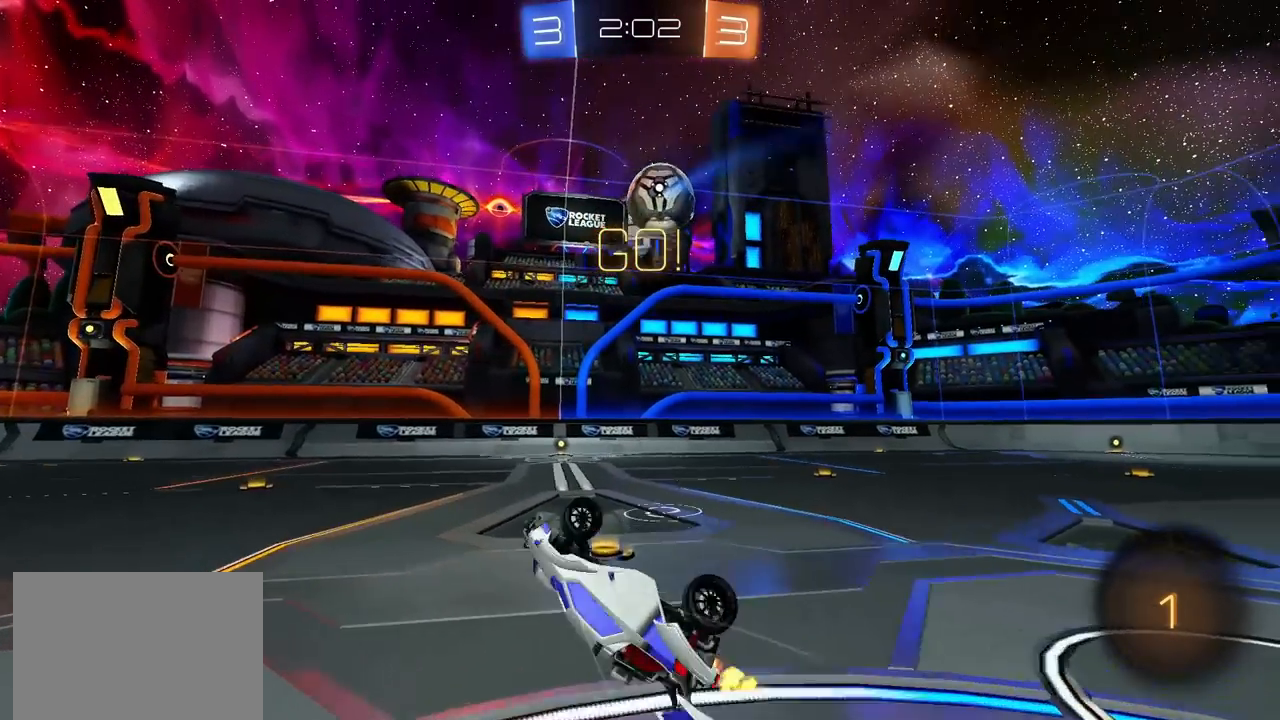
{"buttons": ["R2"], "left_stick": "up-right", "right_stick": "center", "events": [[183, "L1", "up"]]}
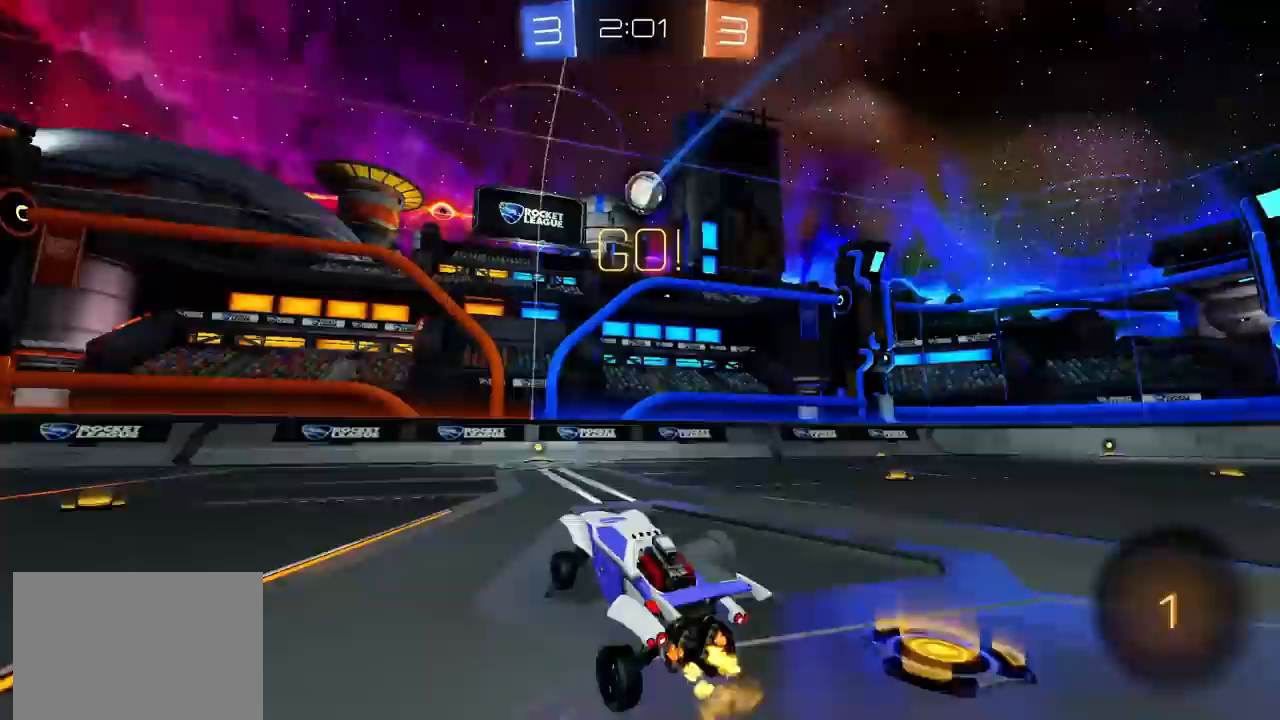
{"buttons": ["CROSS", "CIRCLE", "R2"], "left_stick": "up-left", "right_stick": "center", "events": [[50, "CIRCLE", "down"], [317, "CROSS", "down"], [333, "left_stick", "up"], [350, "L1", "down"], [400, "CROSS", "up"], [433, "left_stick", "up-left"], [450, "CROSS", "down"], [483, "L1", "up"]]}
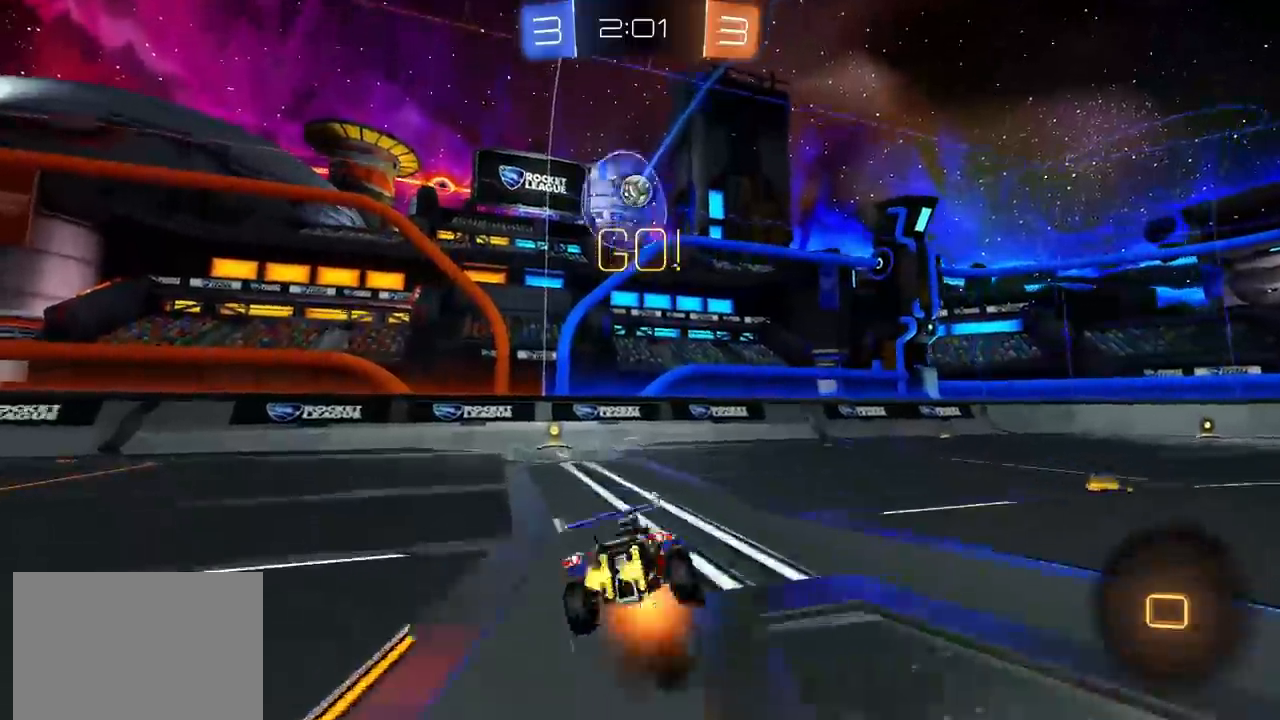
{"buttons": ["L1", "R2"], "left_stick": "down-left", "right_stick": "center", "events": [[50, "left_stick", "down"], [67, "CROSS", "up"], [183, "CIRCLE", "up"], [267, "left_stick", "down-left"], [433, "L1", "down"]]}
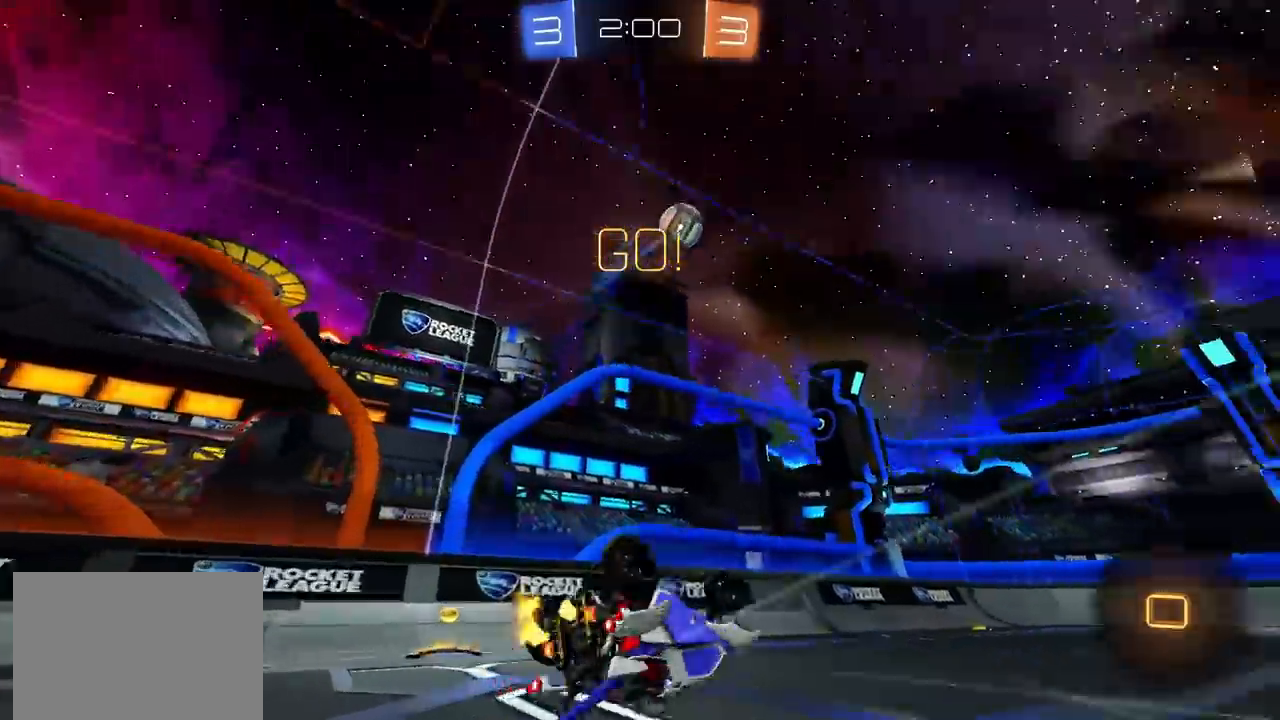
{"buttons": ["R2"], "left_stick": "right", "right_stick": "center", "events": [[233, "L1", "up"], [283, "left_stick", "down-right"], [350, "left_stick", "right"]]}
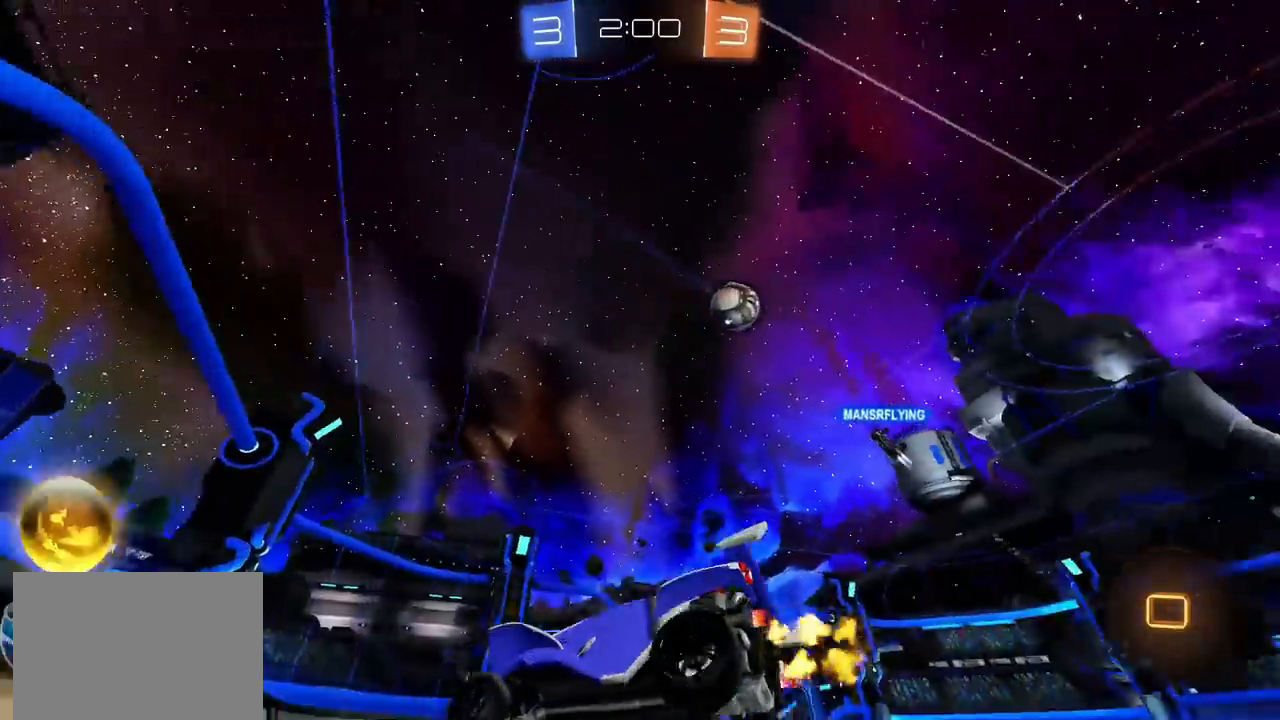
{"buttons": ["R2"], "left_stick": "right", "right_stick": "center", "events": [[300, "L1", "down"], [417, "L1", "up"]]}
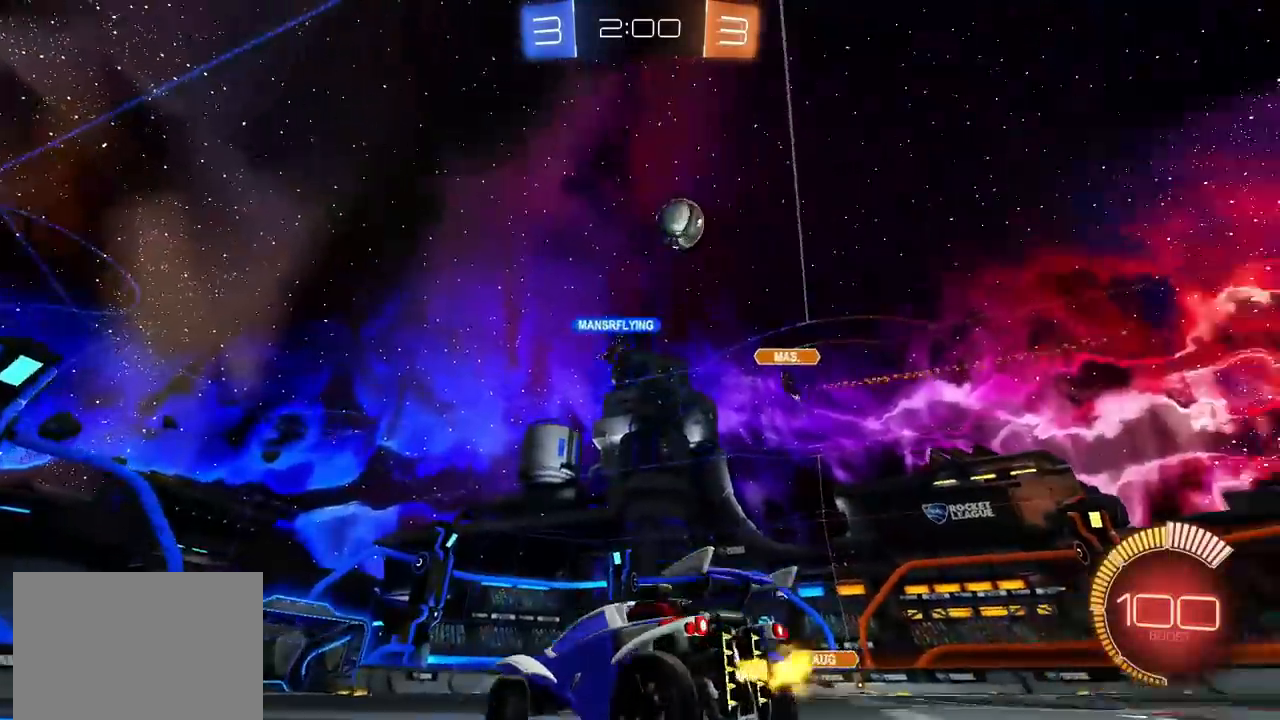
{"buttons": ["R2"], "left_stick": "right", "right_stick": "center", "events": [[133, "L1", "down"], [233, "L1", "up"]]}
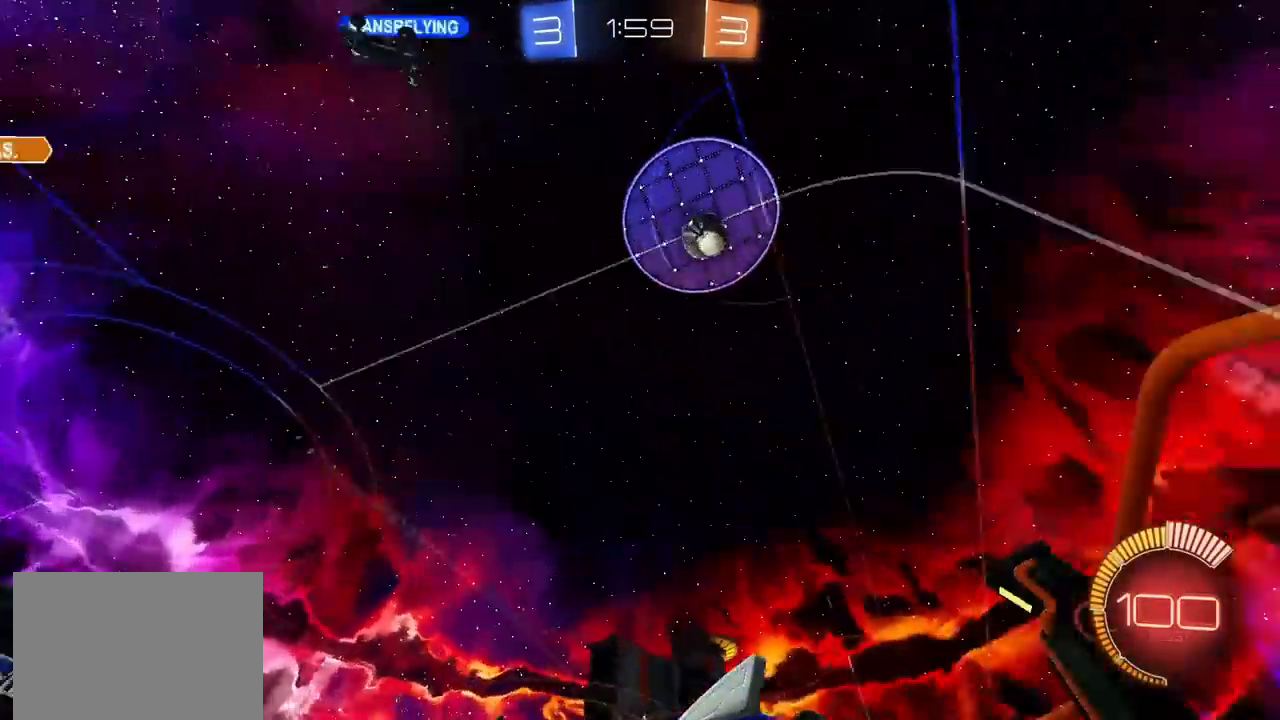
{"buttons": ["R2"], "left_stick": "right", "right_stick": "center", "events": []}
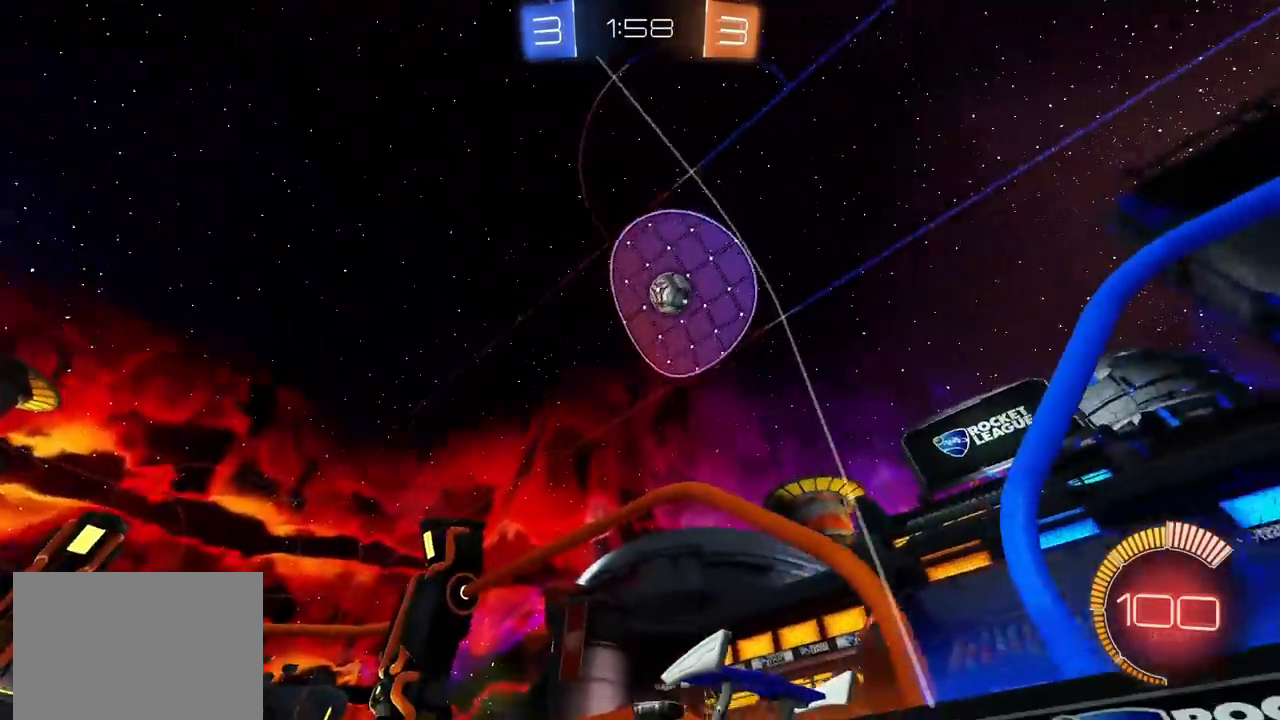
{"buttons": ["R2"], "left_stick": "left", "right_stick": "center", "events": [[333, "left_stick", "center"], [383, "R2", "up"], [400, "L2", "down"], [400, "left_stick", "left"], [467, "R2", "down"], [500, "L2", "up"]]}
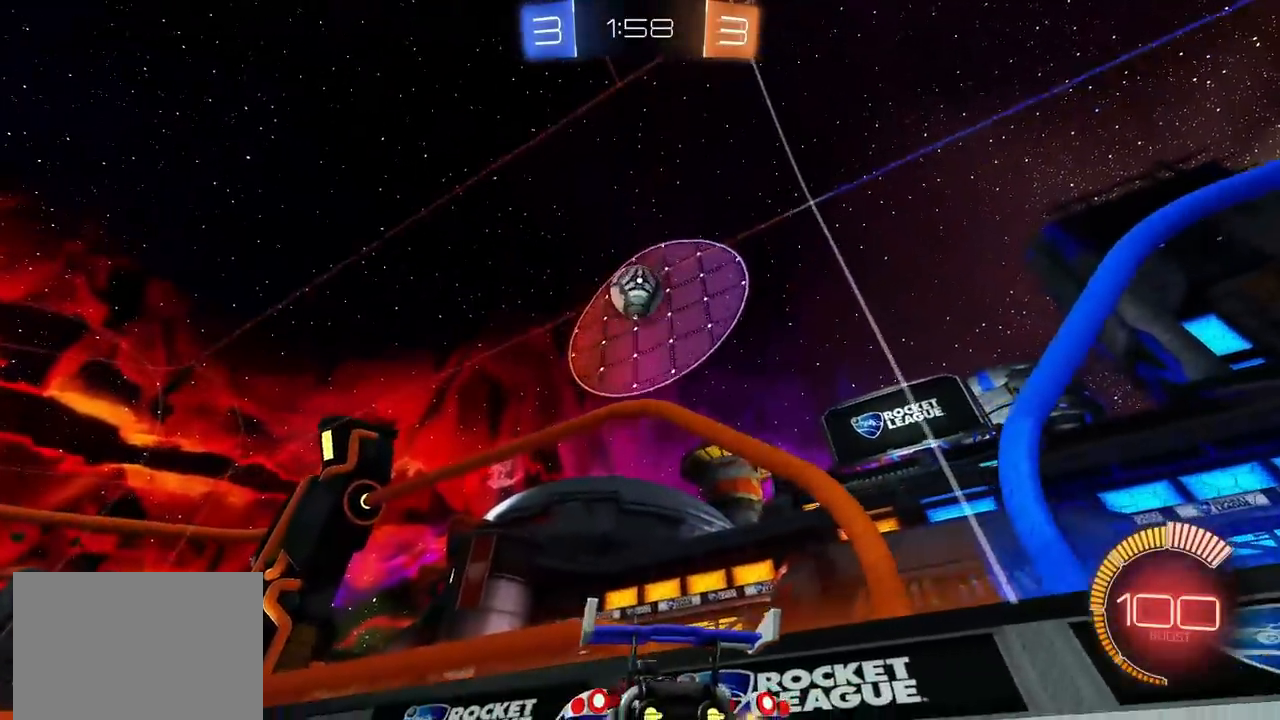
{"buttons": ["CIRCLE", "R2"], "left_stick": "center", "right_stick": "center", "events": [[117, "left_stick", "center"], [233, "left_stick", "up-right"], [367, "left_stick", "center"], [400, "CIRCLE", "down"]]}
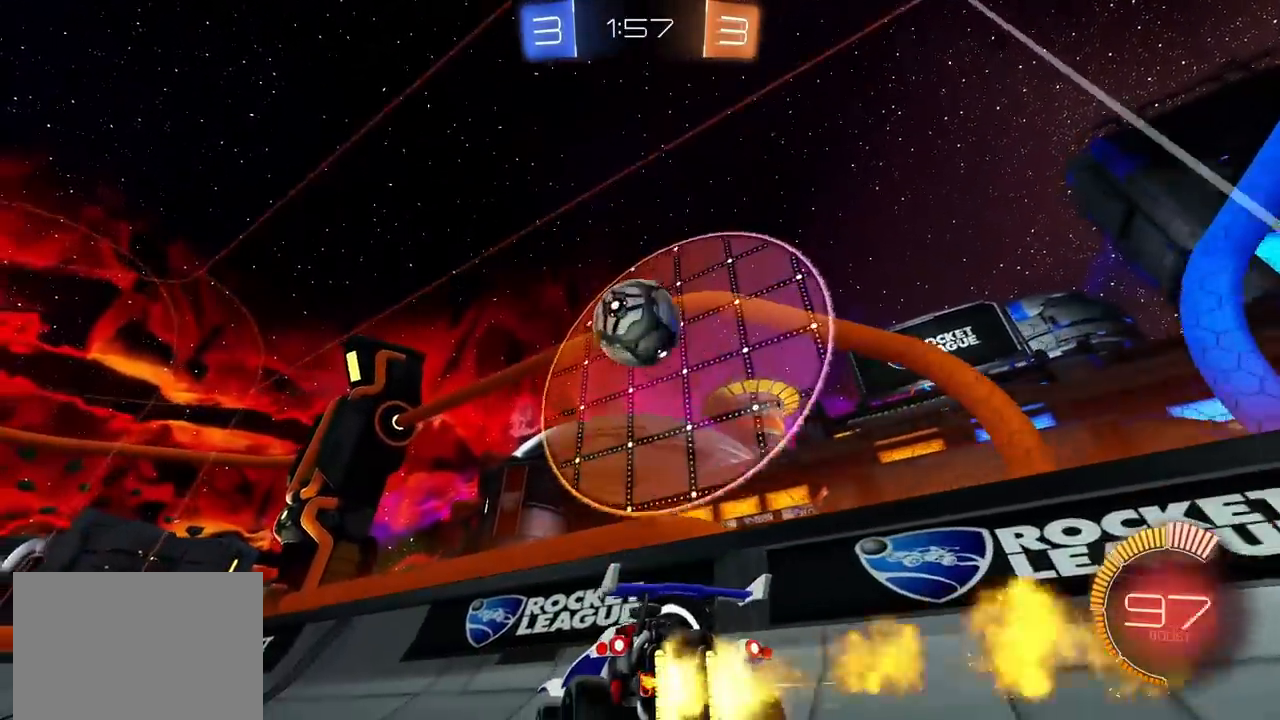
{"buttons": ["R2"], "left_stick": "center", "right_stick": "center", "events": [[33, "CIRCLE", "up"], [233, "CIRCLE", "down"], [350, "left_stick", "left"], [417, "CIRCLE", "up"], [483, "left_stick", "center"]]}
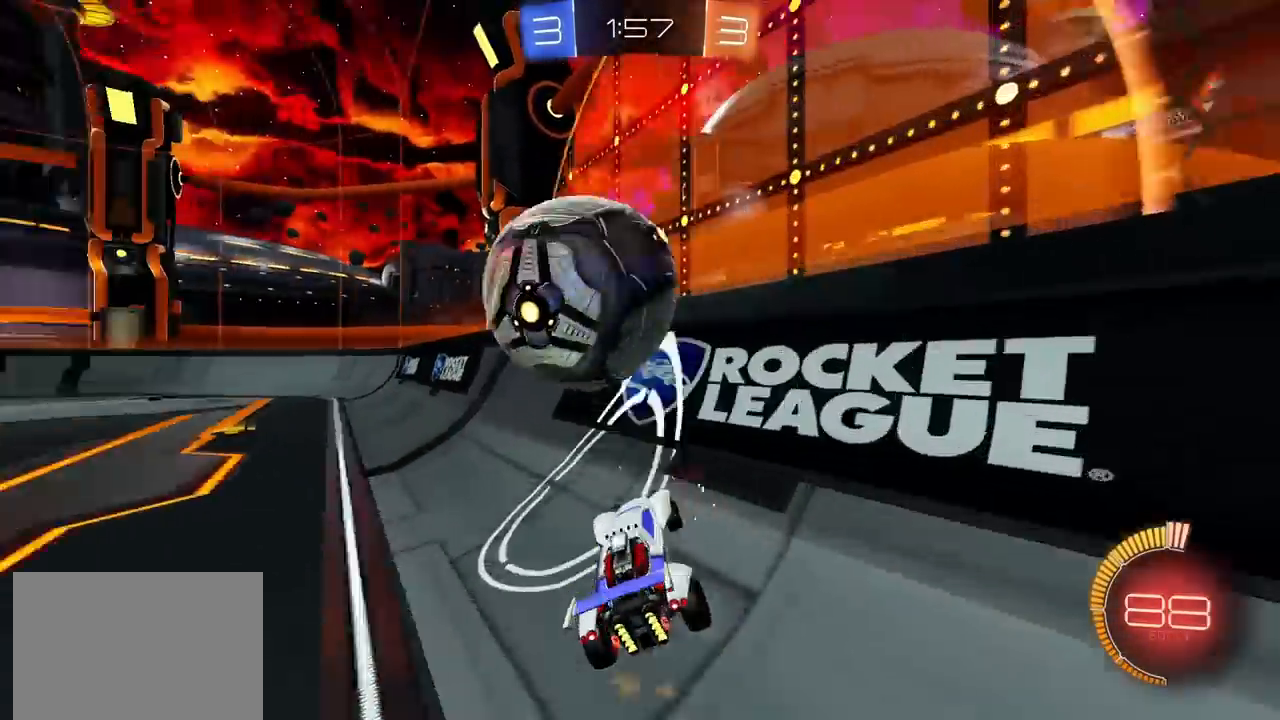
{"buttons": ["R2"], "left_stick": "center", "right_stick": "center", "events": [[167, "CIRCLE", "down"], [167, "left_stick", "left"], [367, "left_stick", "center"], [417, "CIRCLE", "up"]]}
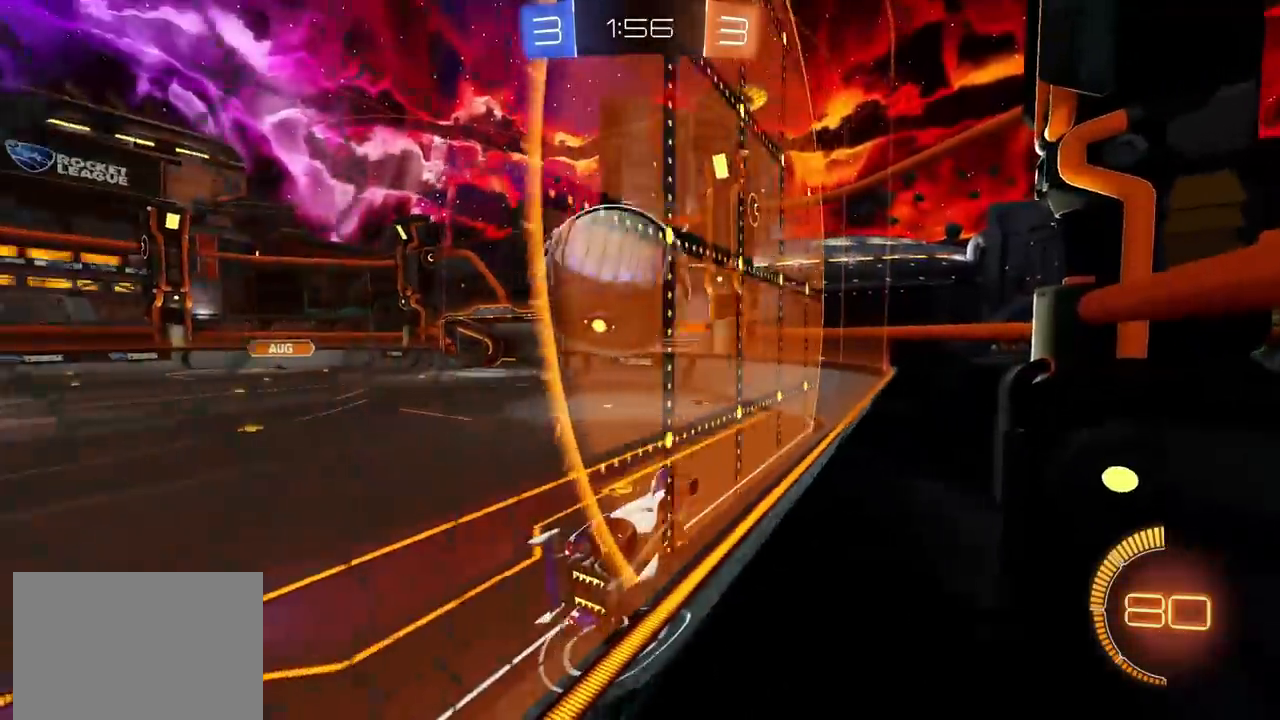
{"buttons": ["R2"], "left_stick": "center", "right_stick": "center", "events": [[33, "left_stick", "right"], [100, "left_stick", "center"], [150, "left_stick", "left"], [167, "L2", "down"], [267, "L2", "up"], [433, "left_stick", "center"]]}
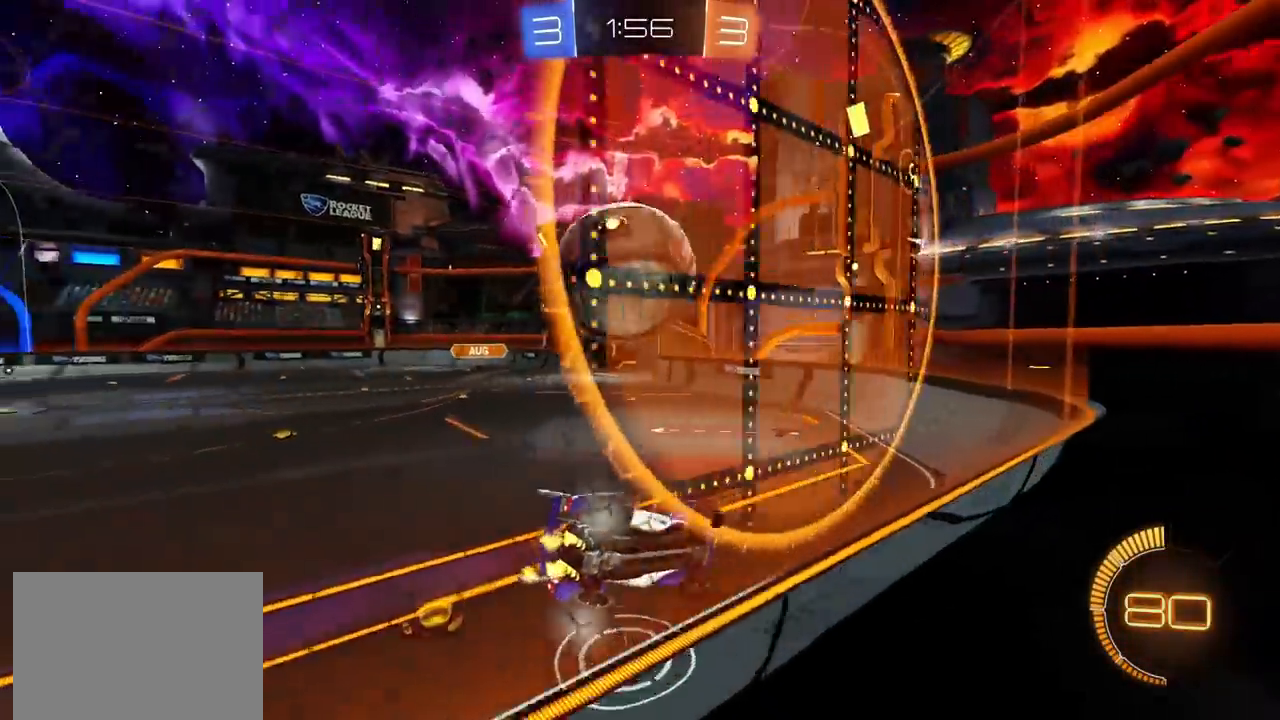
{"buttons": ["R2"], "left_stick": "left", "right_stick": "center", "events": [[250, "CIRCLE", "down"], [417, "CIRCLE", "up"], [500, "left_stick", "left"]]}
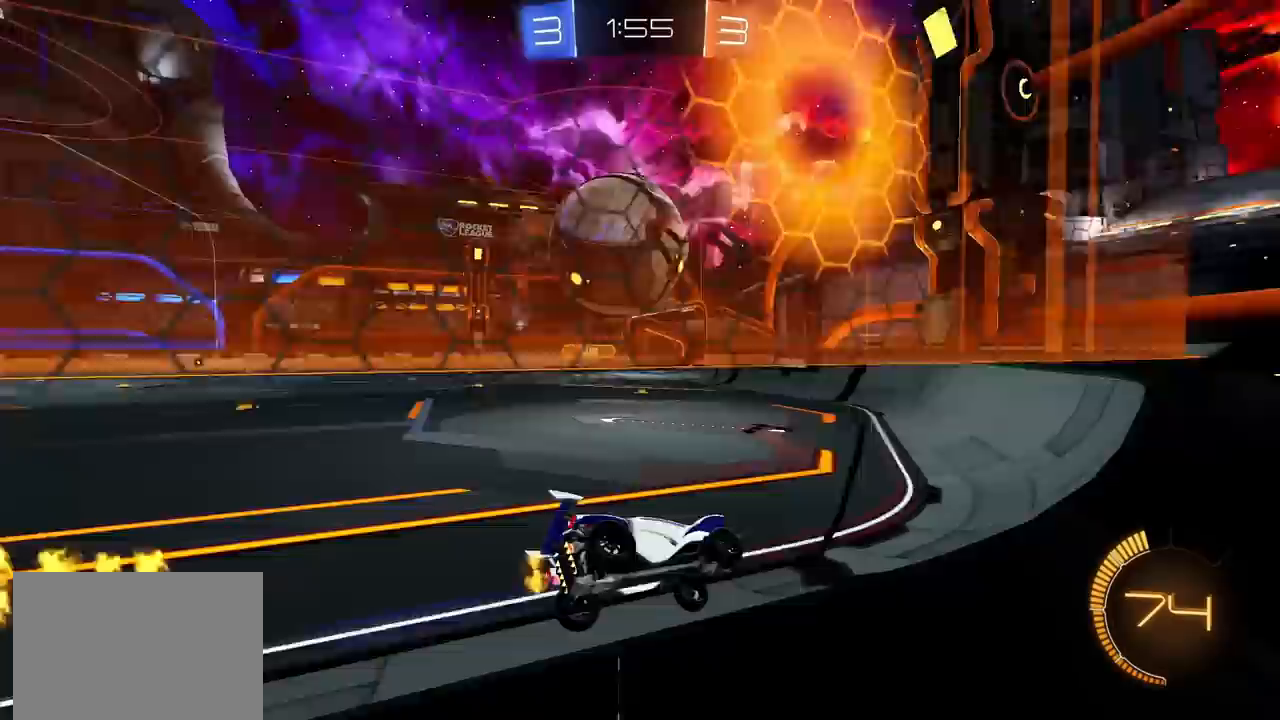
{"buttons": ["R2"], "left_stick": "center", "right_stick": "center", "events": [[83, "left_stick", "center"], [183, "TRIANGLE", "down"], [217, "left_stick", "left"], [233, "TRIANGLE", "up"], [283, "L1", "down"], [317, "CIRCLE", "down"], [333, "L1", "up"], [450, "CIRCLE", "up"], [483, "left_stick", "center"]]}
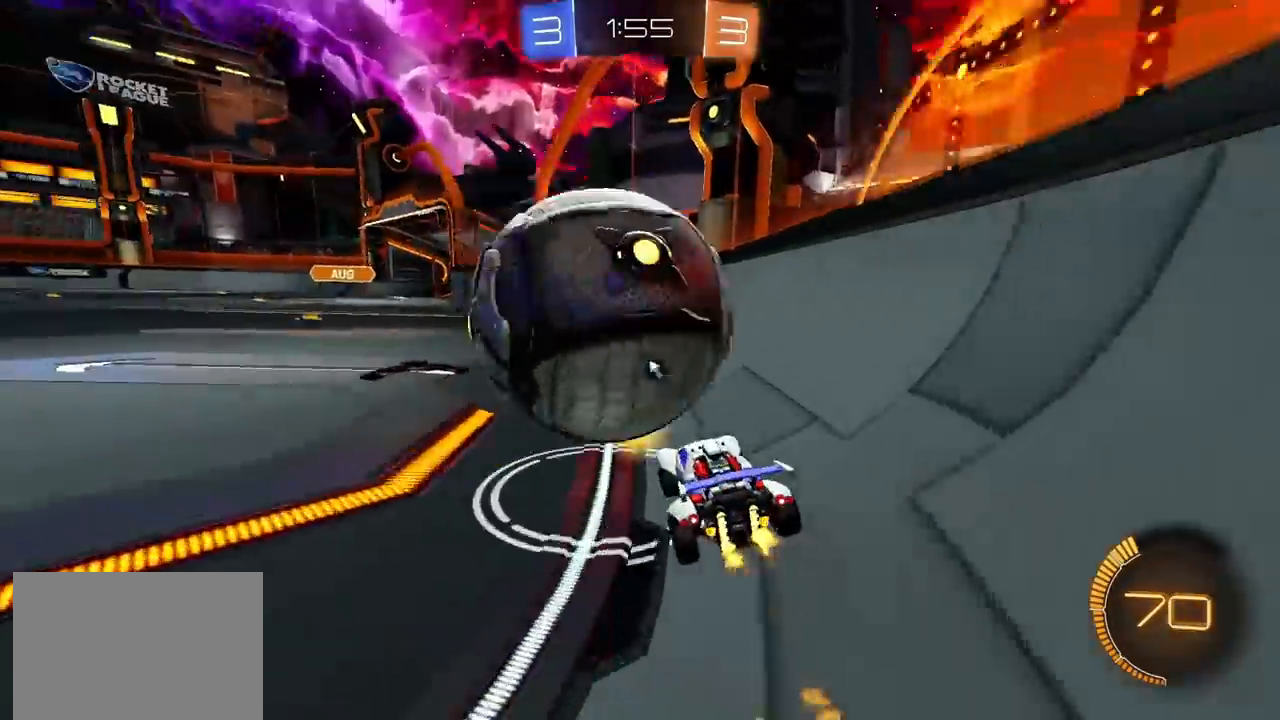
{"buttons": ["CIRCLE", "R2"], "left_stick": "left", "right_stick": "center", "events": [[50, "L2", "down"], [83, "left_stick", "up-right"], [117, "L2", "up"], [133, "CIRCLE", "down"], [183, "left_stick", "center"], [267, "left_stick", "left"], [350, "left_stick", "center"], [433, "left_stick", "left"]]}
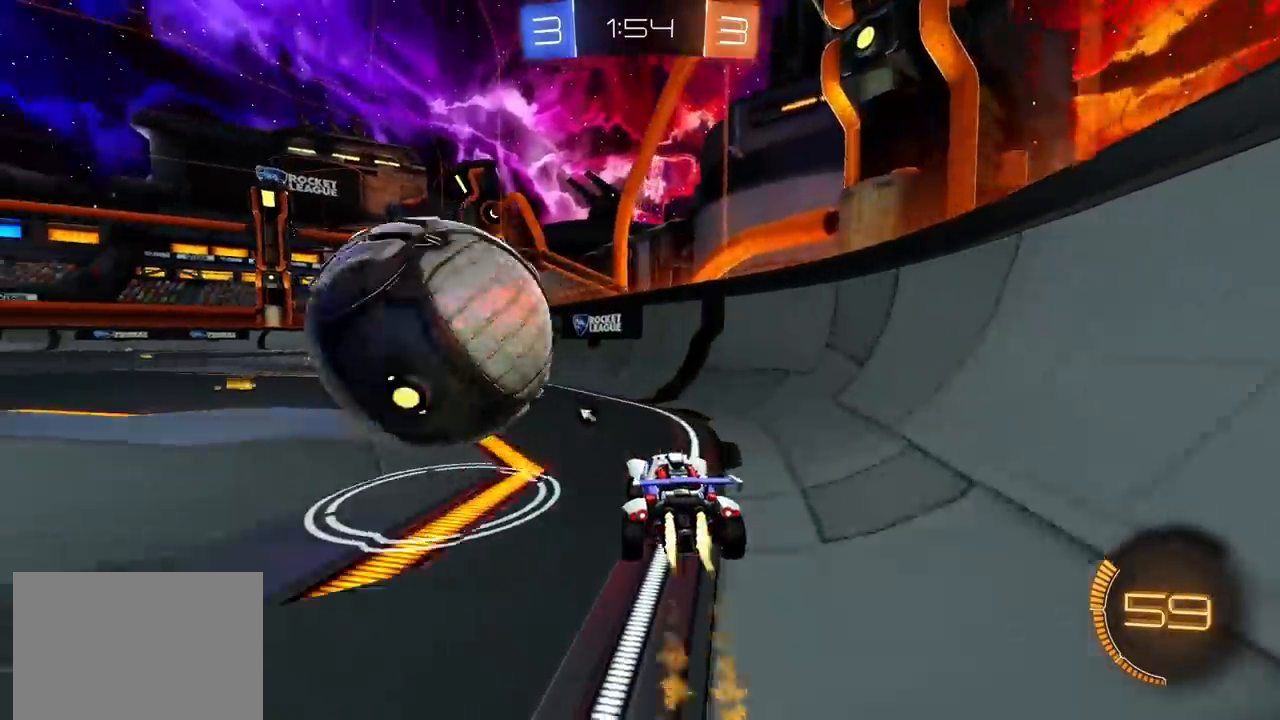
{"buttons": ["CROSS", "CIRCLE", "R2"], "left_stick": "left", "right_stick": "center", "events": [[100, "CIRCLE", "up"], [200, "CIRCLE", "down"], [350, "CROSS", "down"], [400, "CROSS", "up"], [450, "CROSS", "down"]]}
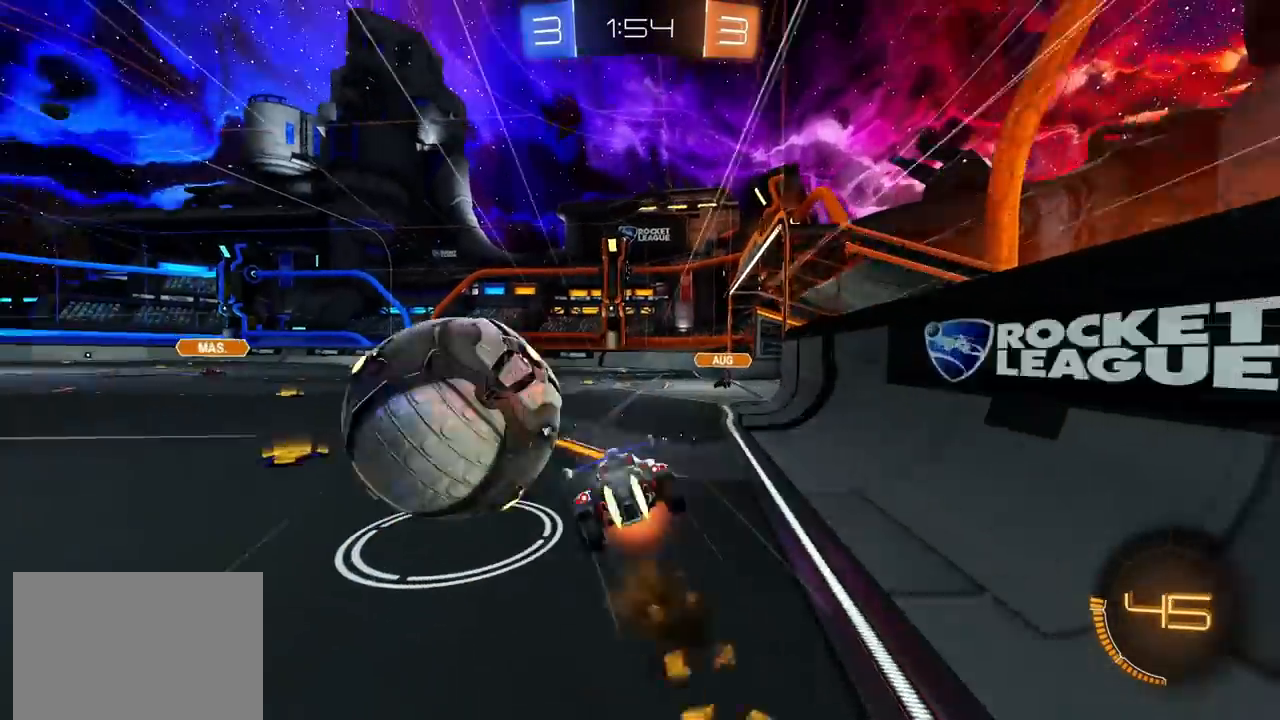
{"buttons": ["CIRCLE", "R2"], "left_stick": "down-left", "right_stick": "center", "events": [[50, "left_stick", "down-left"], [183, "CROSS", "up"], [183, "left_stick", "center"], [300, "TRIANGLE", "down"], [350, "left_stick", "down-left"], [450, "TRIANGLE", "up"]]}
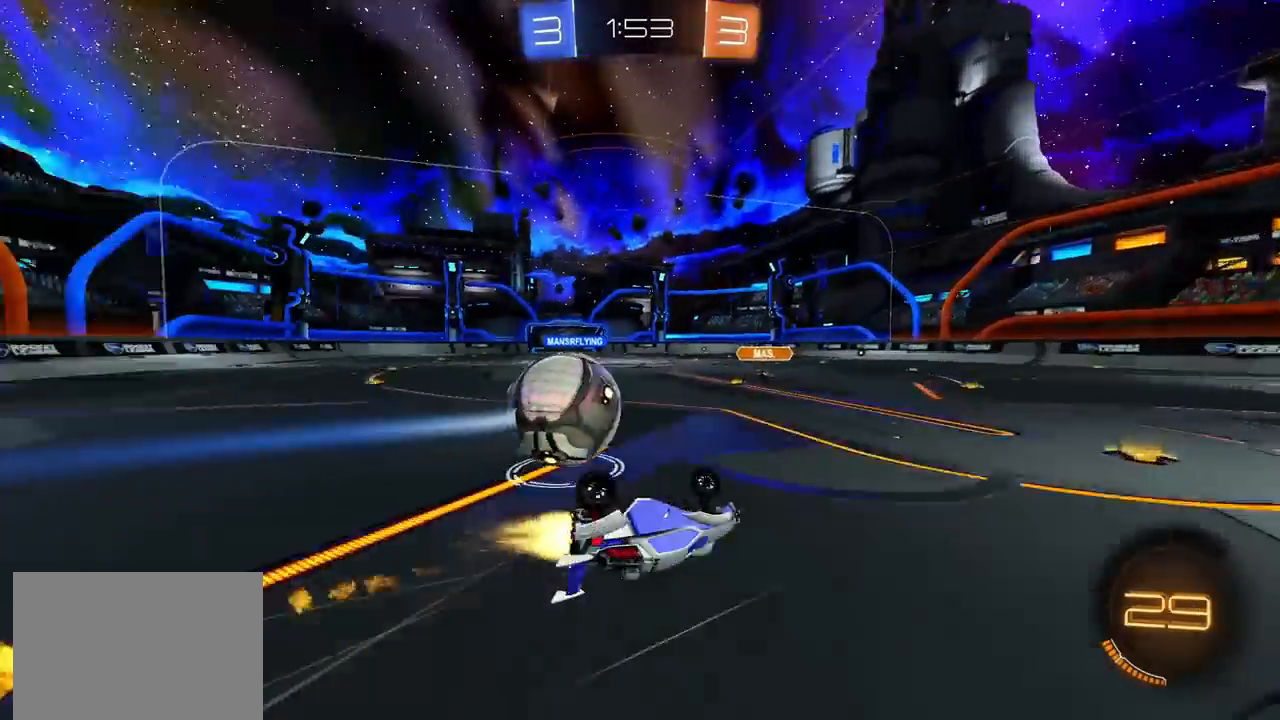
{"buttons": ["R2"], "left_stick": "center", "right_stick": "center", "events": [[17, "L1", "down"], [50, "left_stick", "left"], [117, "CIRCLE", "up"], [183, "L1", "up"], [233, "left_stick", "center"]]}
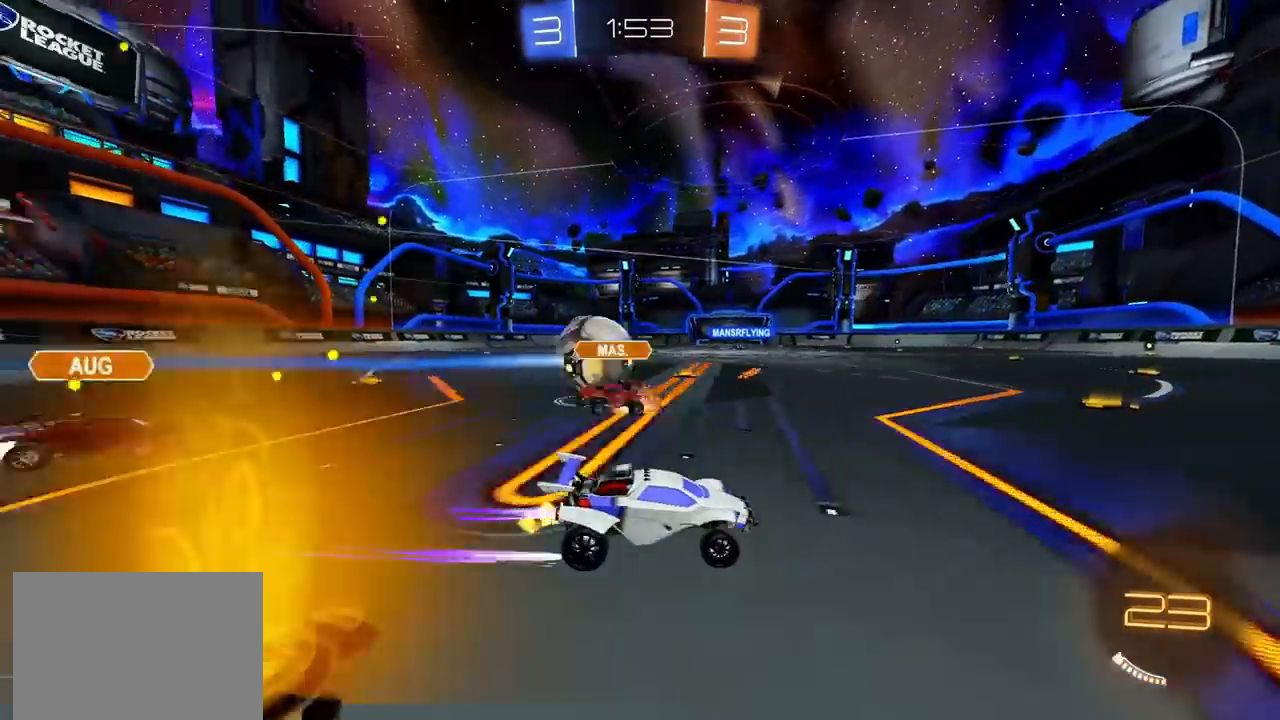
{"buttons": ["CIRCLE", "L1", "R2"], "left_stick": "left", "right_stick": "center", "events": [[33, "left_stick", "left"], [400, "CIRCLE", "down"], [500, "L1", "down"]]}
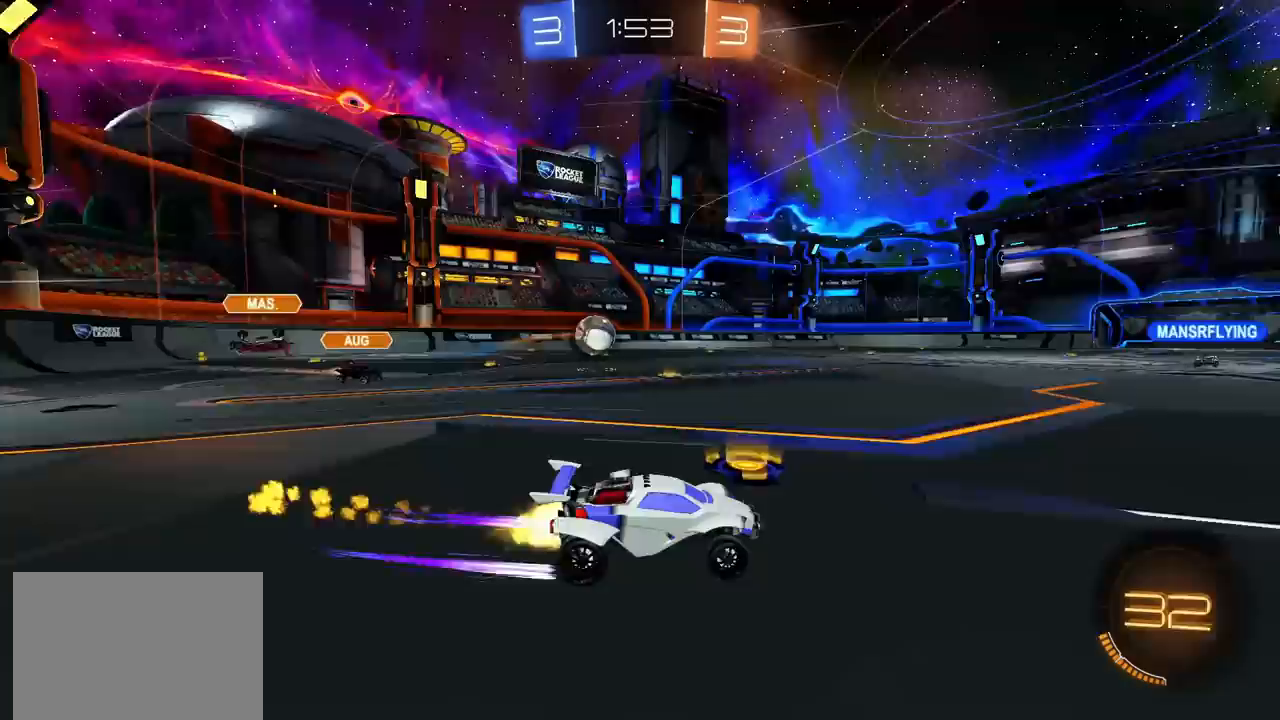
{"buttons": ["R2"], "left_stick": "center", "right_stick": "center", "events": [[50, "CIRCLE", "up"], [67, "L1", "up"], [367, "CIRCLE", "down"], [450, "left_stick", "center"], [500, "CIRCLE", "up"]]}
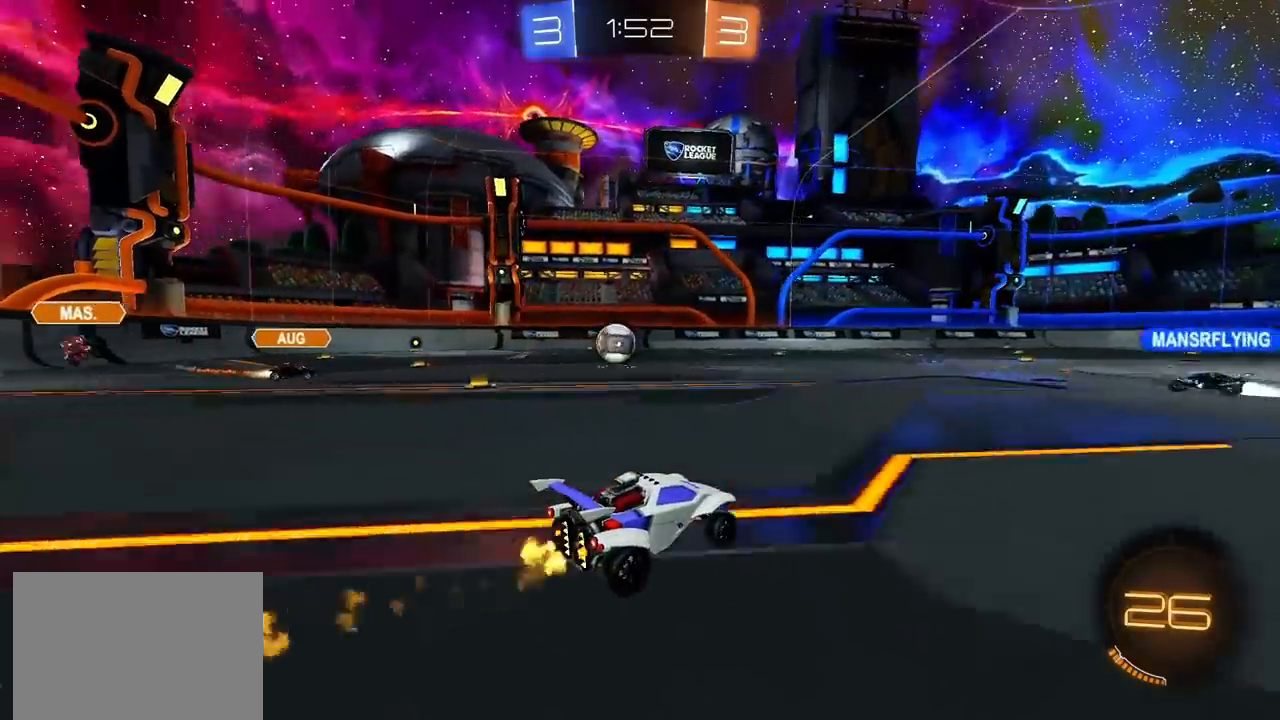
{"buttons": ["R2"], "left_stick": "left", "right_stick": "center", "events": [[133, "left_stick", "up-right"], [317, "left_stick", "center"], [400, "left_stick", "left"]]}
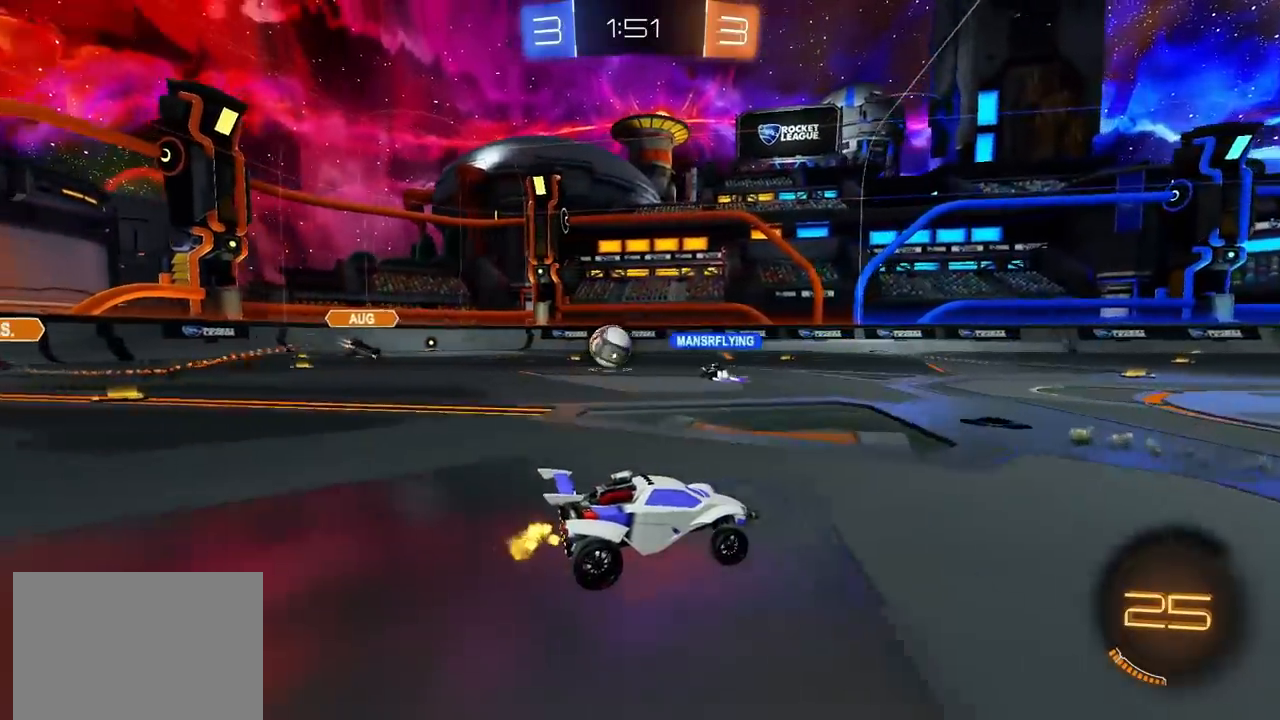
{"buttons": ["R2"], "left_stick": "center", "right_stick": "center", "events": [[33, "left_stick", "center"], [233, "left_stick", "left"], [417, "left_stick", "center"]]}
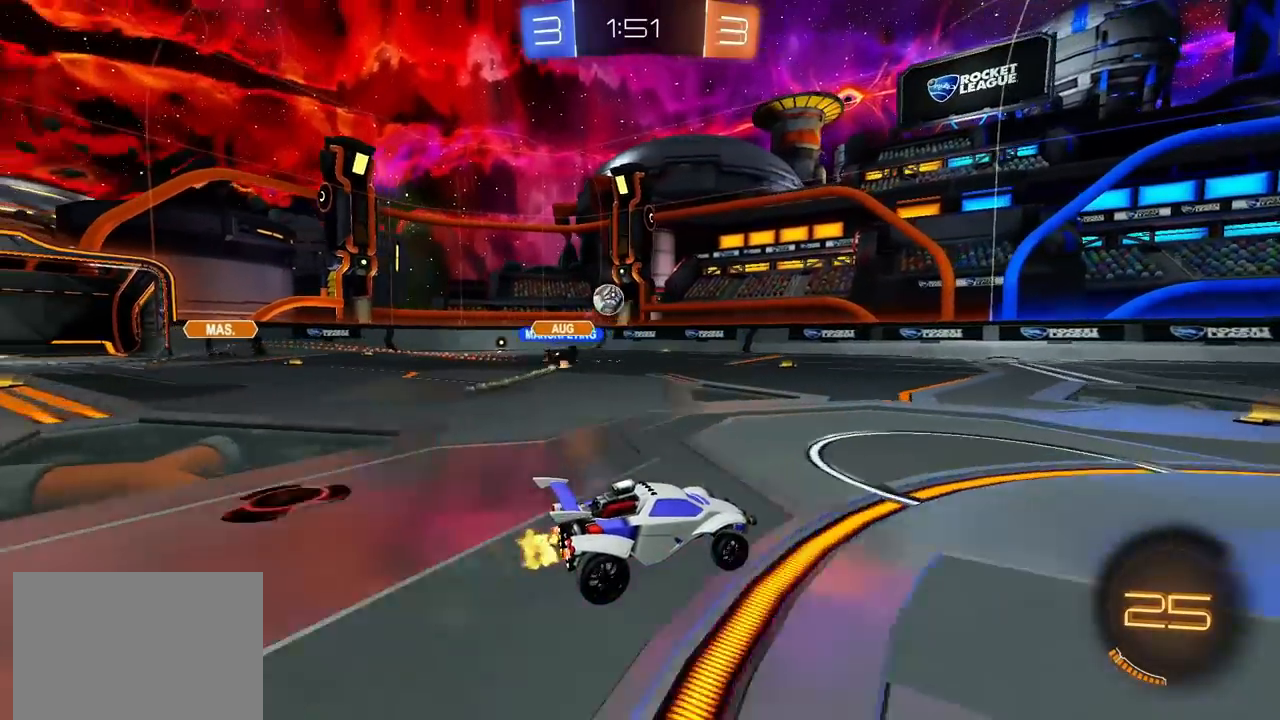
{"buttons": ["R2"], "left_stick": "left", "right_stick": "center", "events": [[17, "left_stick", "right"], [200, "left_stick", "center"], [267, "left_stick", "left"], [367, "L1", "down"], [483, "L1", "up"]]}
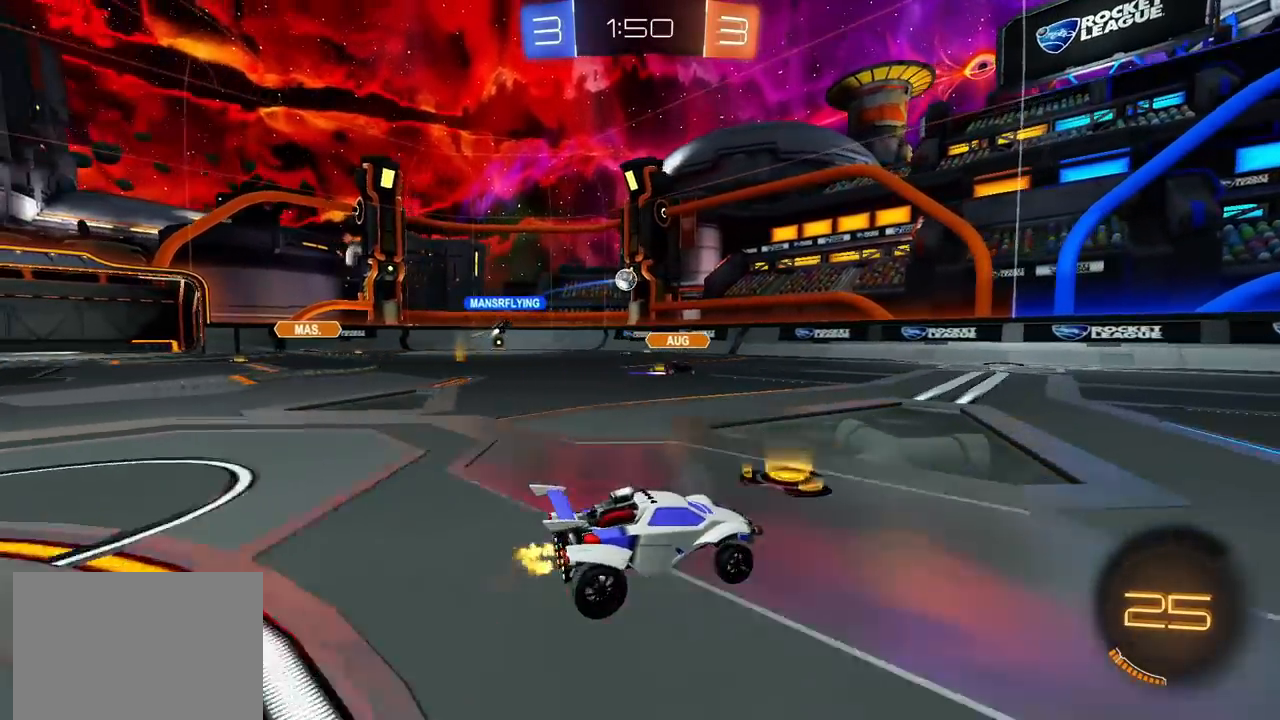
{"buttons": ["R2"], "left_stick": "left", "right_stick": "center", "events": [[400, "left_stick", "center"], [467, "left_stick", "left"]]}
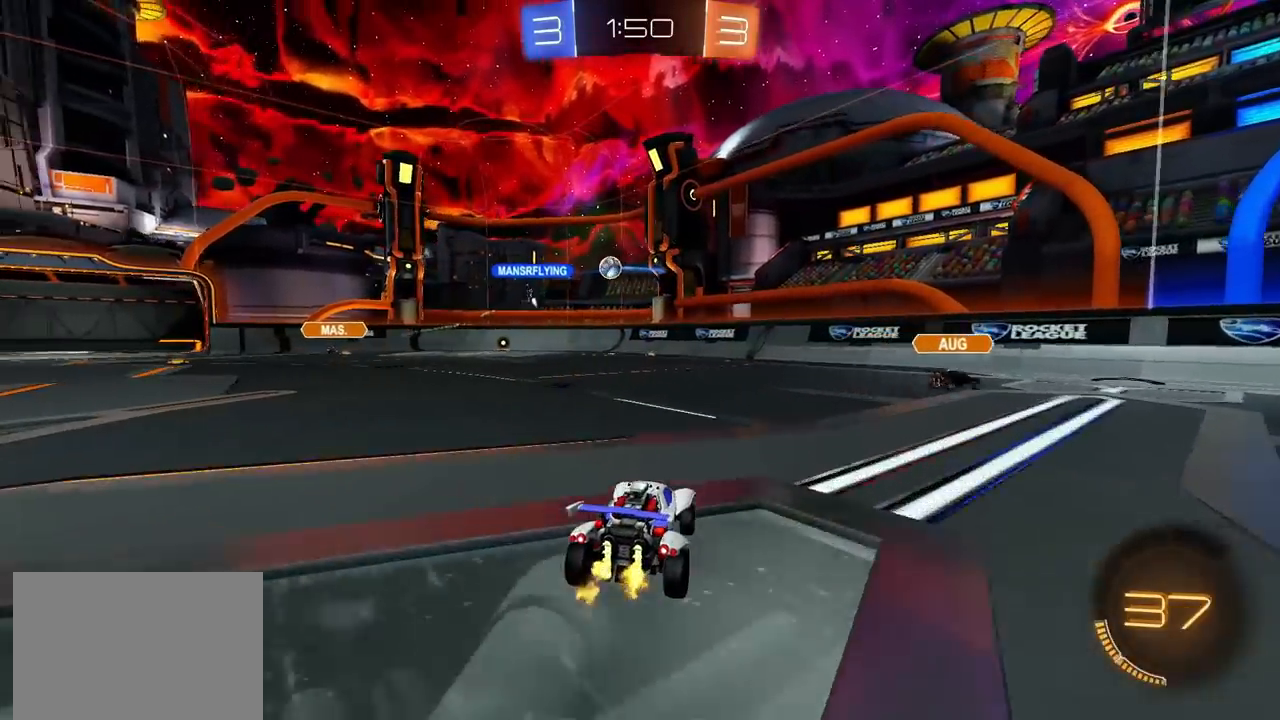
{"buttons": ["R2"], "left_stick": "center", "right_stick": "center", "events": [[250, "left_stick", "center"], [317, "left_stick", "left"], [400, "left_stick", "center"]]}
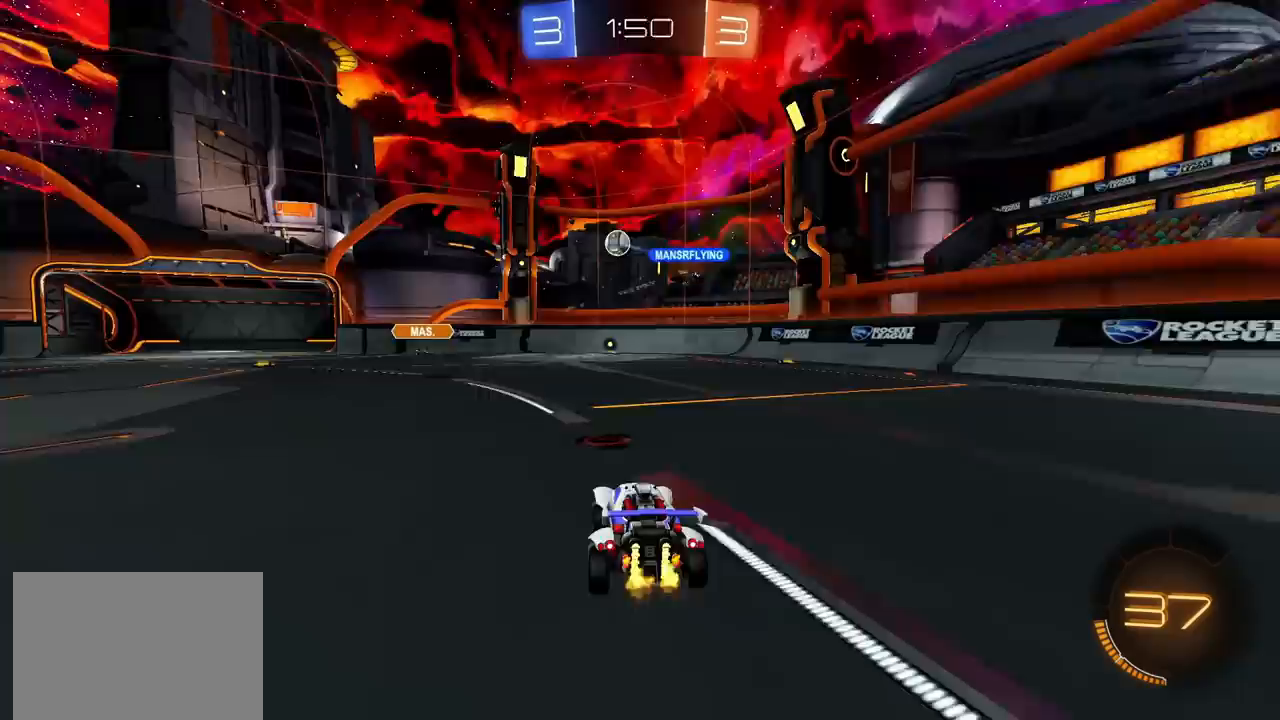
{"buttons": ["CROSS", "R2"], "left_stick": "down", "right_stick": "center", "events": [[117, "left_stick", "left"], [350, "R2", "up"], [383, "left_stick", "center"], [417, "R2", "down"], [433, "CROSS", "down"], [450, "left_stick", "down"]]}
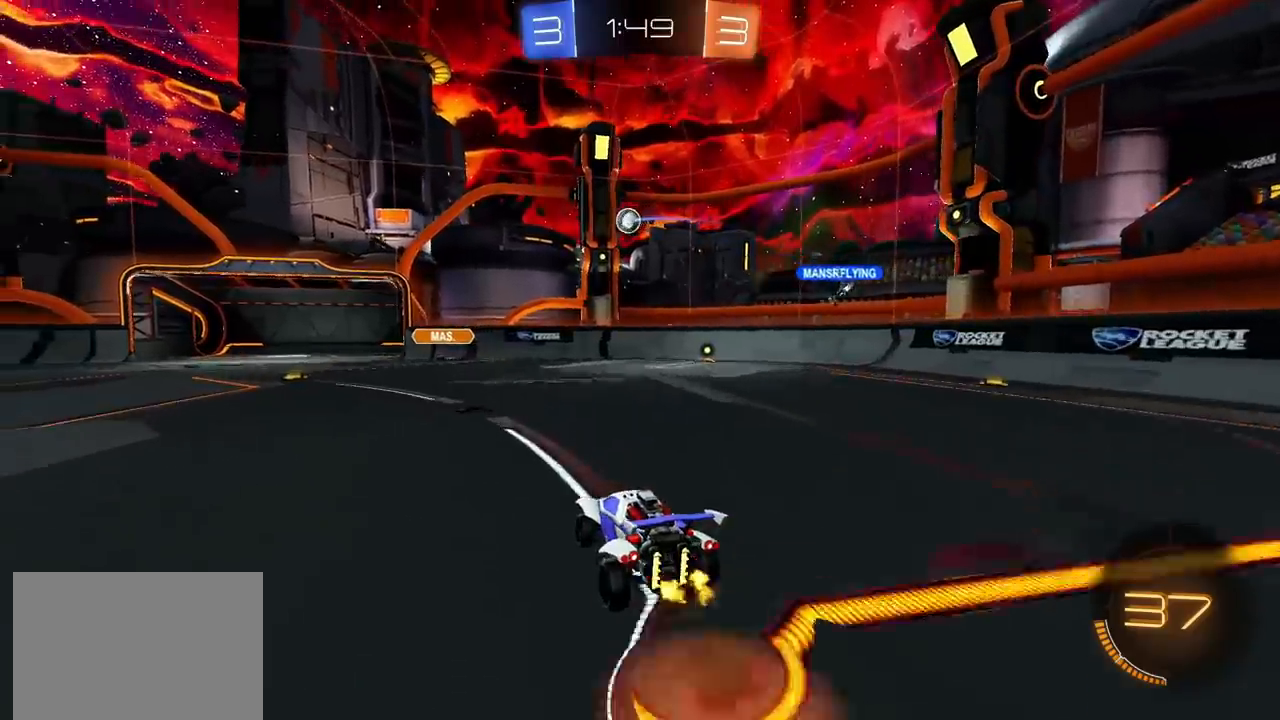
{"buttons": ["R2"], "left_stick": "up", "right_stick": "center", "events": [[17, "L3", "down"], [117, "L3", "up"], [133, "R2", "up"], [167, "CROSS", "up"], [167, "left_stick", "center"], [183, "R2", "down"], [217, "CROSS", "down"], [233, "CIRCLE", "down"], [233, "left_stick", "down"], [350, "CROSS", "up"], [383, "left_stick", "up-right"], [417, "CIRCLE", "up"], [483, "left_stick", "up"]]}